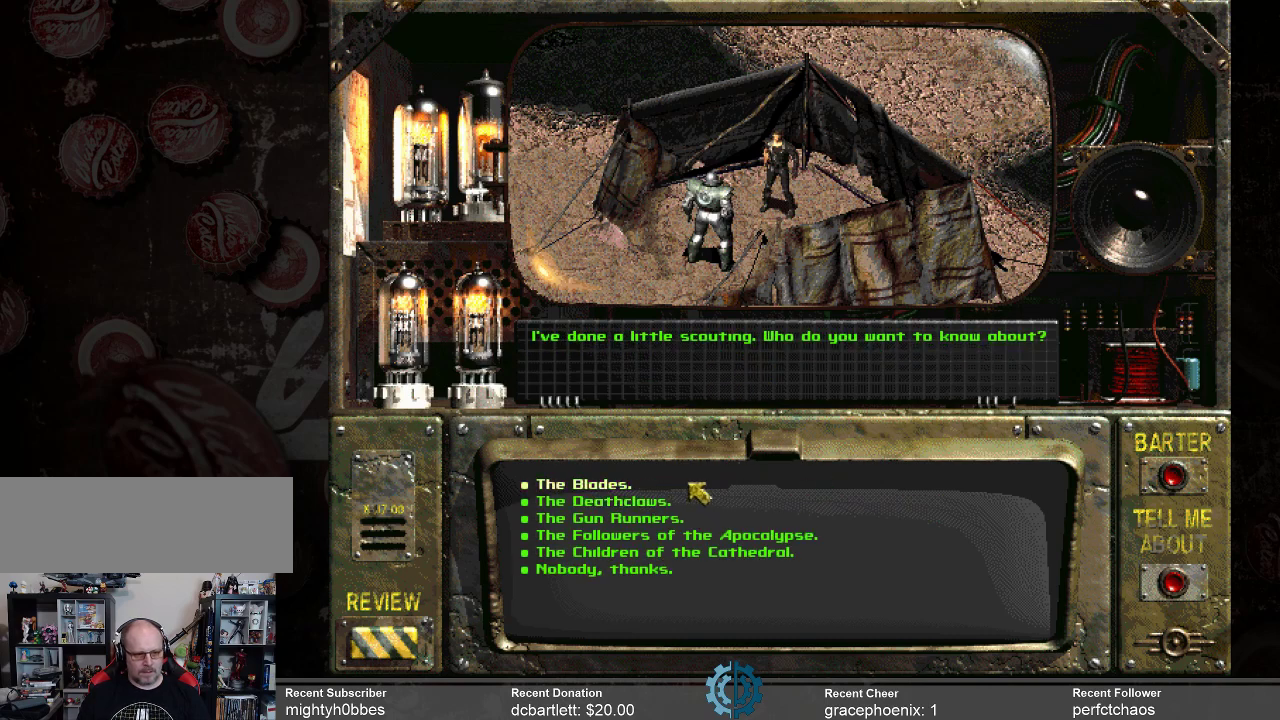
Gameplay with keyboard and mouse; each line is a JSON object with the keys and mouse buttons held at the frame after it. "events" lists presses ("down") and releases ("up") of ".", "/", "0", "1", "2", "3", "4", "5", "6", "7", "8", "9", "a", "alt_l", "alt_r", "b", "backslash", "backspace", "c", "caps_lock", "comma", "ctrl_l", "ctrl_r", "d", "e", "equals", "f", "g", "h", "i", "j", "k", "l", "lbracket", "m", "minus", "n", "o", "p", "q", "quote", "r", "rbracket", "return", "s", "semicolon", "shift_l", "shift_r", "space", "super_l", "super_r", "t", "tab", "tilde", "u", "v", "w", "x", "y", "z", "mouse_left" and "mouse_right" between this image and that frame as [ms after this image, input, new state], when the widget could be followed in between. "mouse_left", "mouse_right" = the "left", "right" buttons of the "mouse" list. No other keys are recorded. Not read: mouse_move.
{"keys": [], "mouse": [], "events": []}
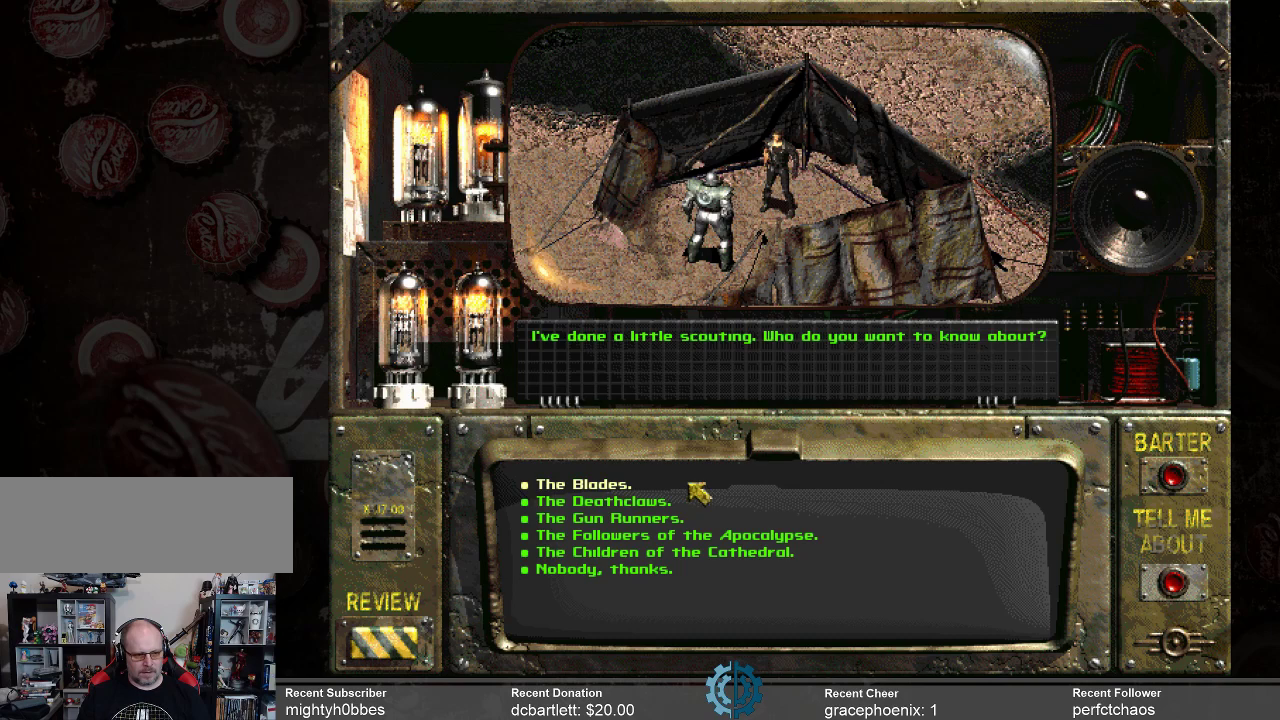
{"keys": [], "mouse": [], "events": []}
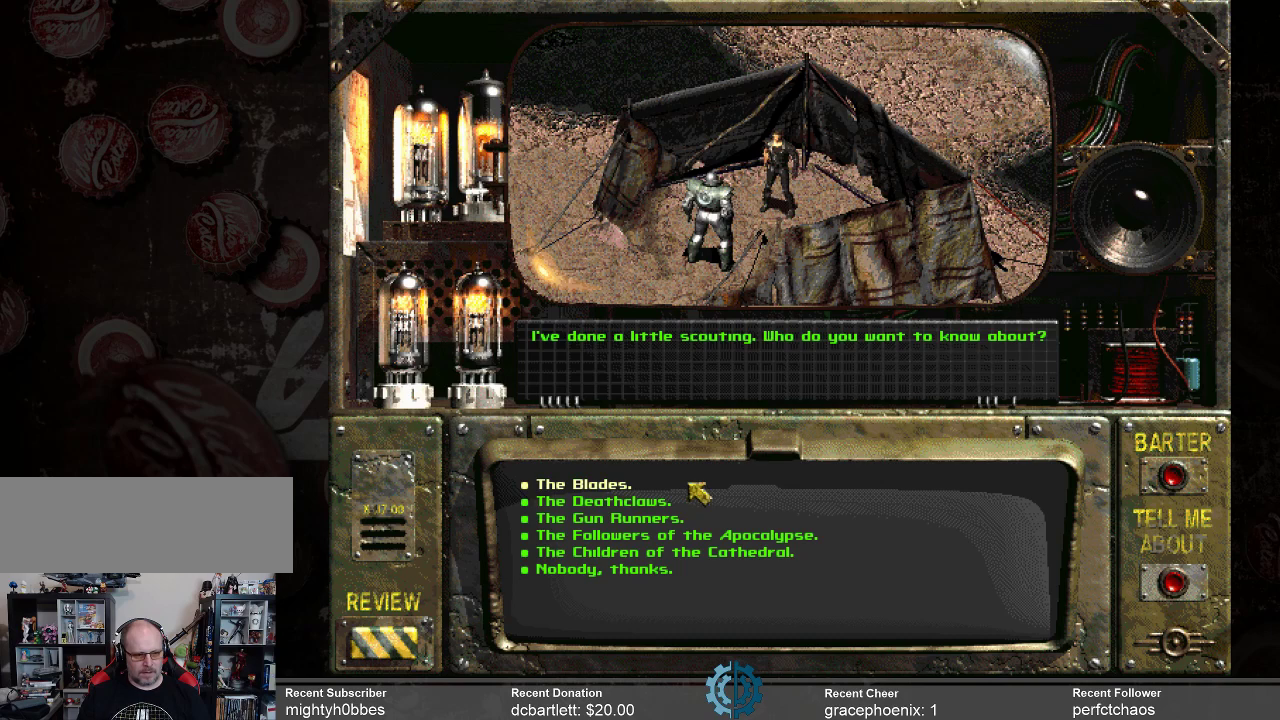
{"keys": [], "mouse": [], "events": []}
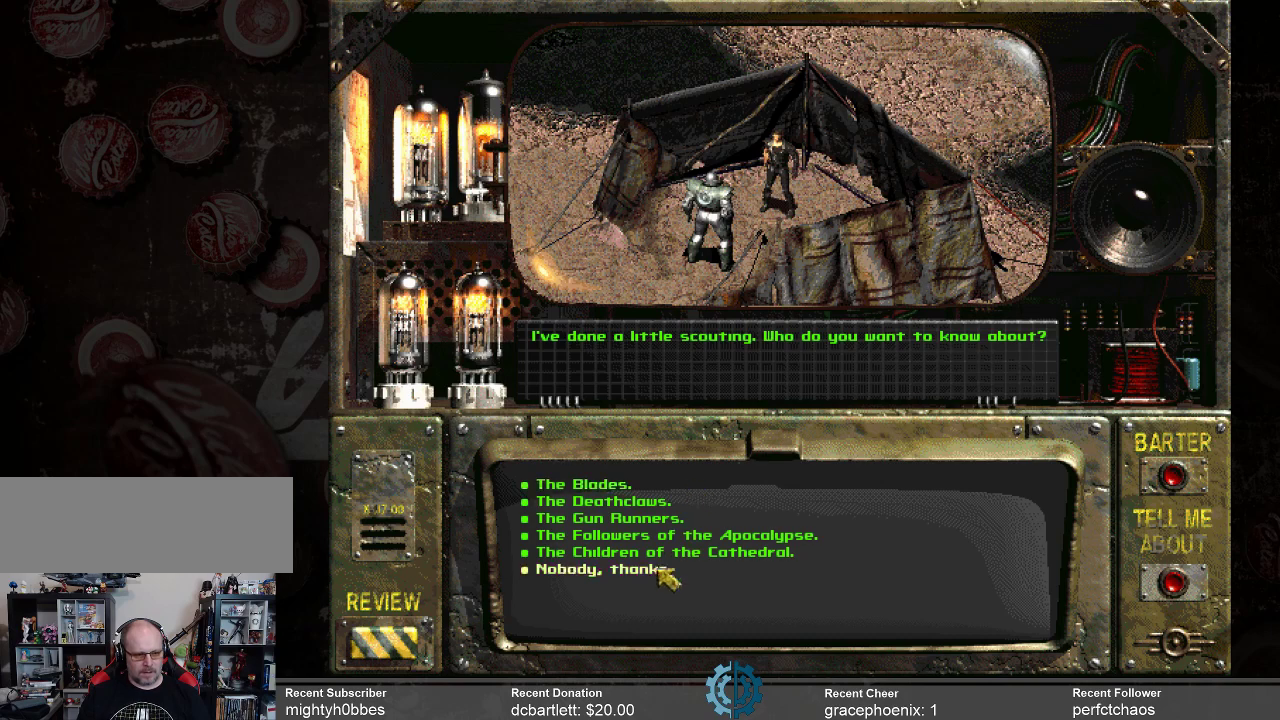
{"keys": [], "mouse": [], "events": [[333, "mouse_left", "down"], [400, "mouse_left", "up"]]}
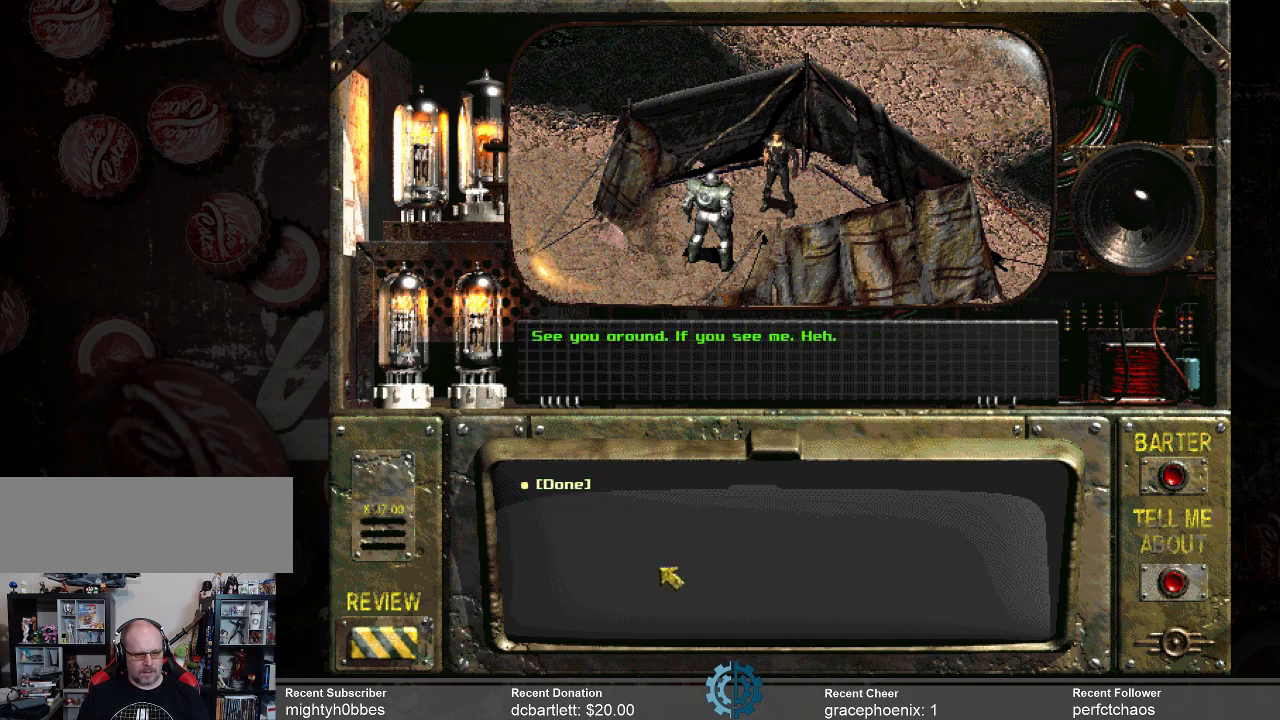
{"keys": [], "mouse": [], "events": []}
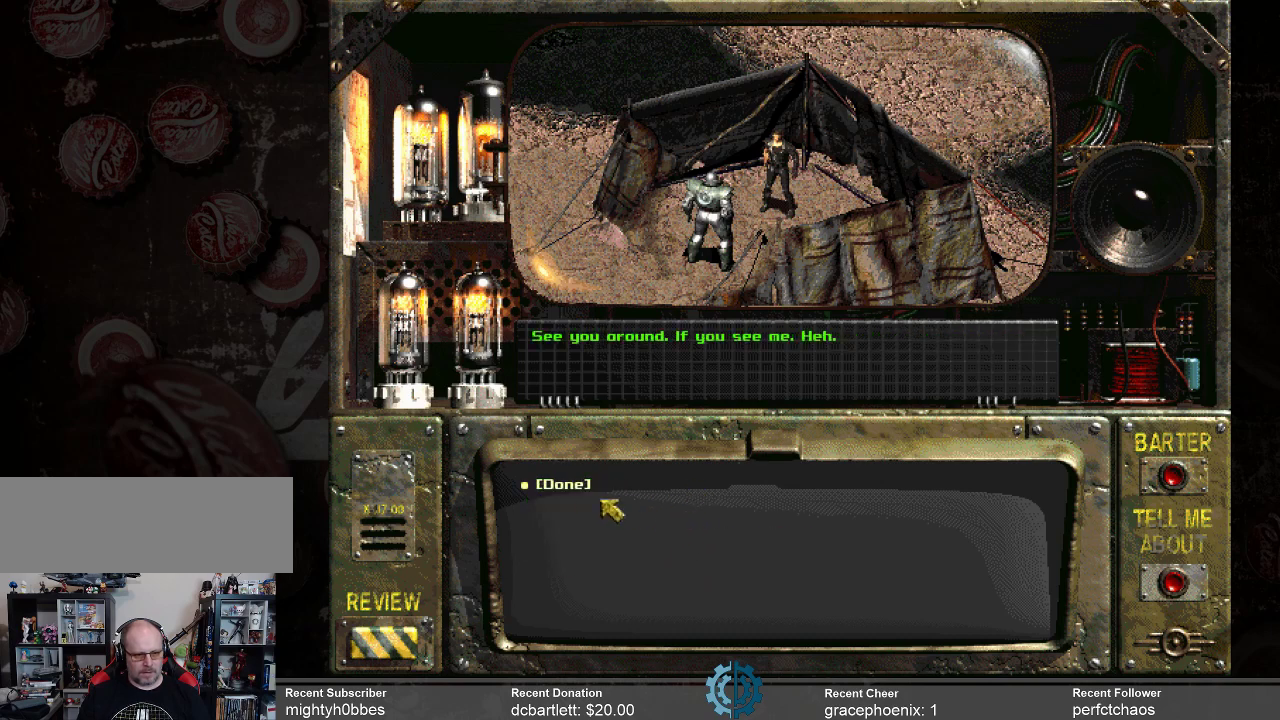
{"keys": [], "mouse": [], "events": [[200, "mouse_left", "down"], [300, "mouse_left", "up"]]}
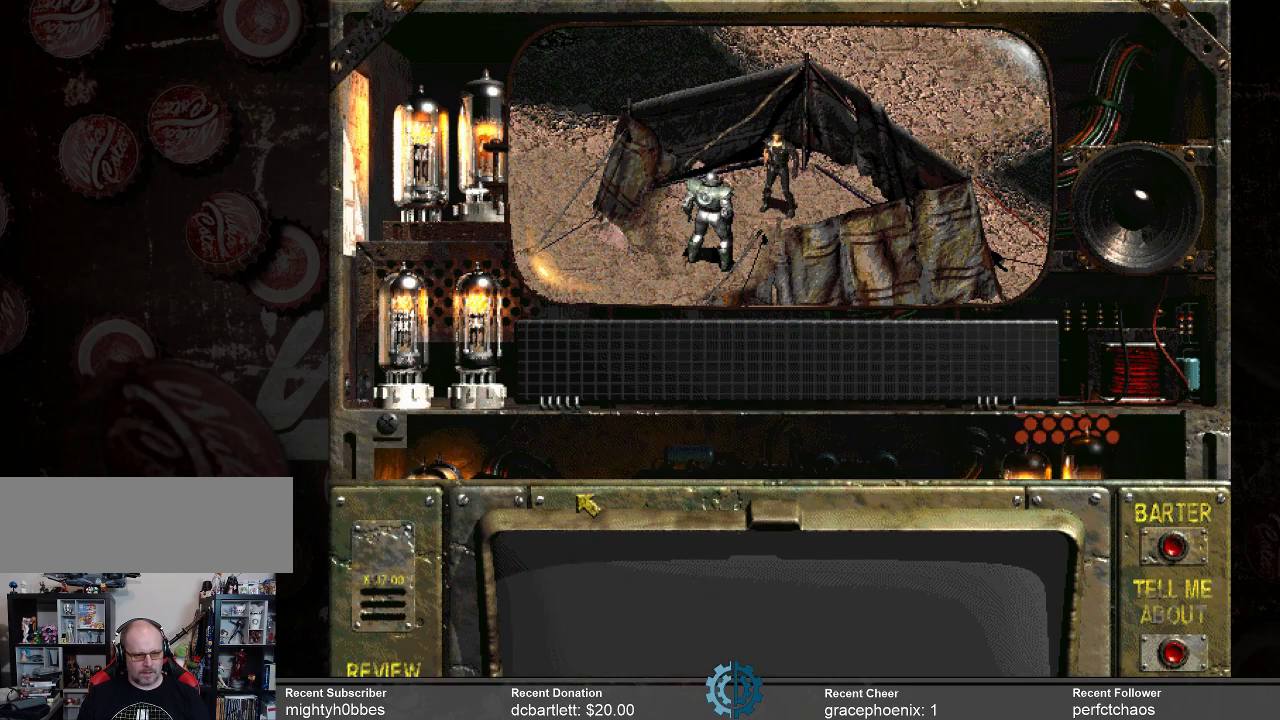
{"keys": [], "mouse": [], "events": []}
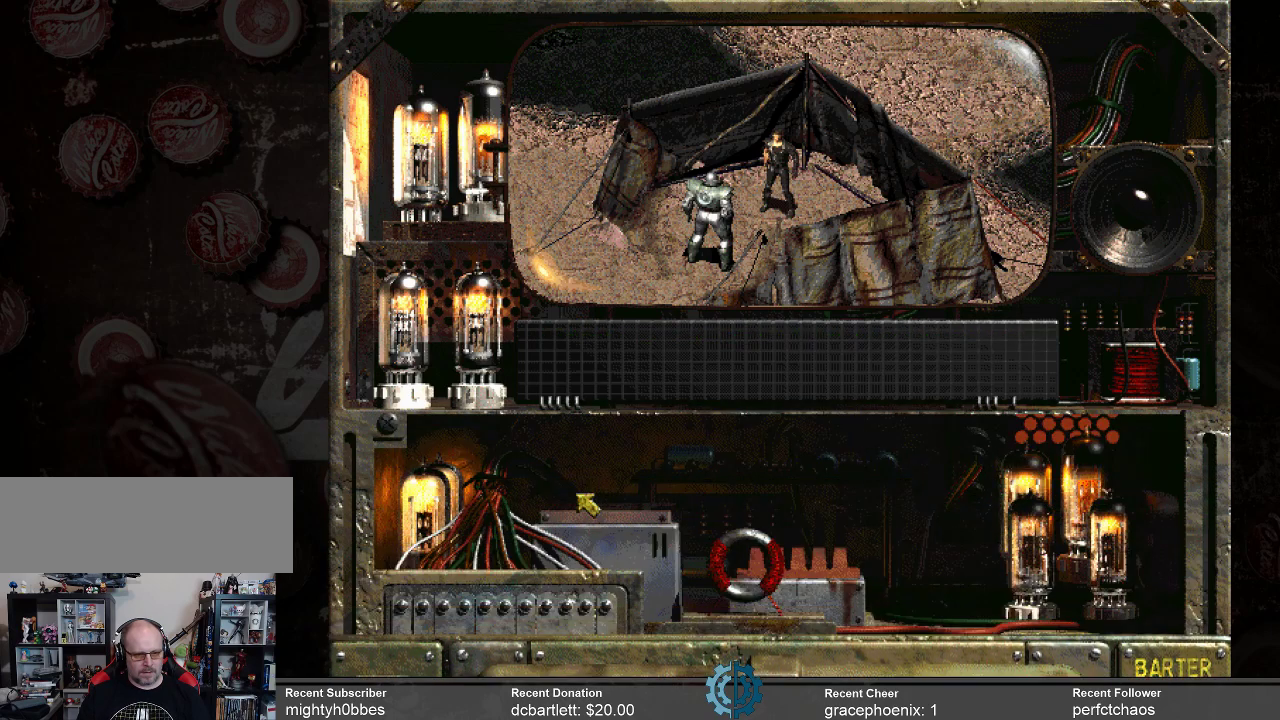
{"keys": [], "mouse": [], "events": []}
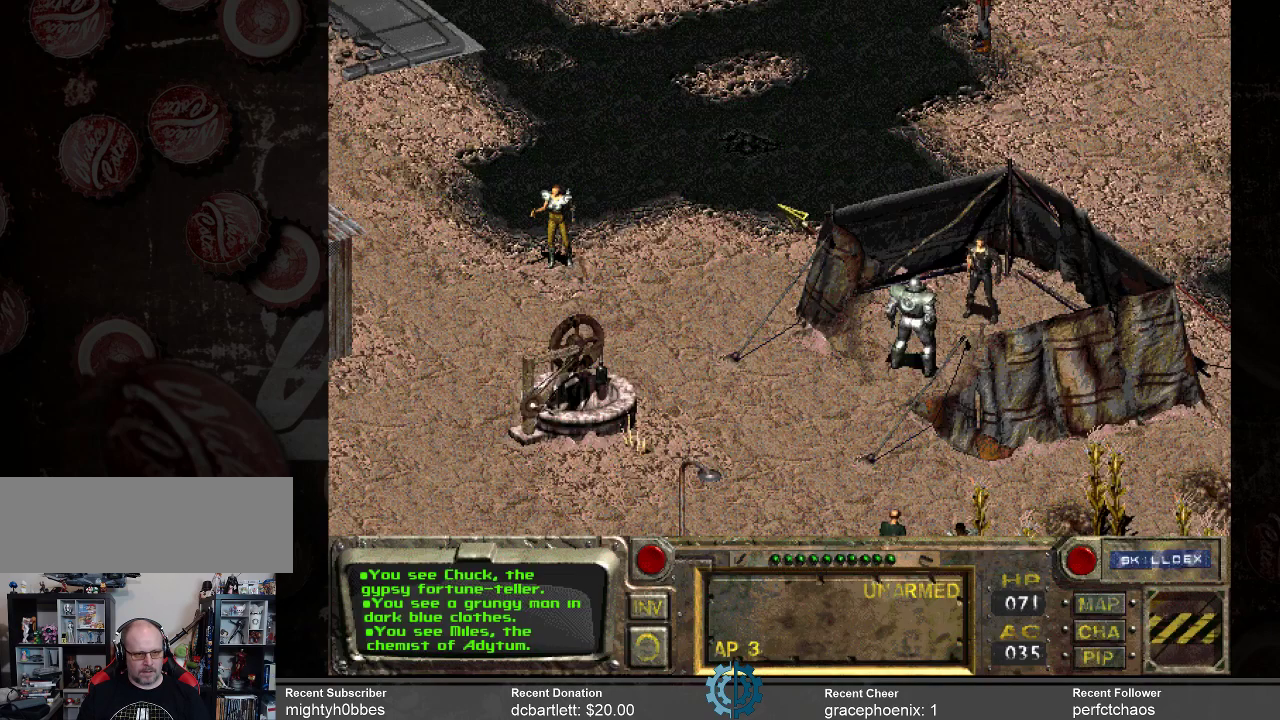
{"keys": [], "mouse": ["right"], "events": [[433, "mouse_right", "down"]]}
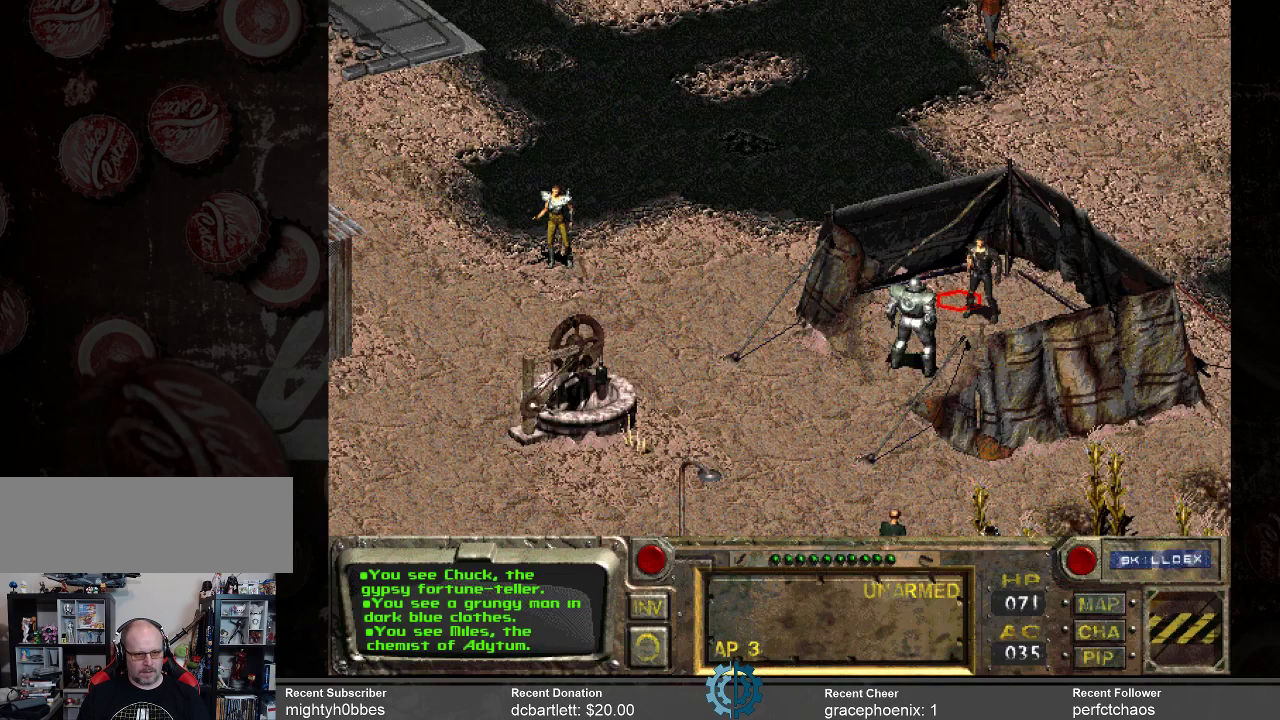
{"keys": [], "mouse": ["left"], "events": [[100, "mouse_right", "up"], [233, "mouse_right", "down"], [367, "mouse_right", "up"], [500, "mouse_left", "down"]]}
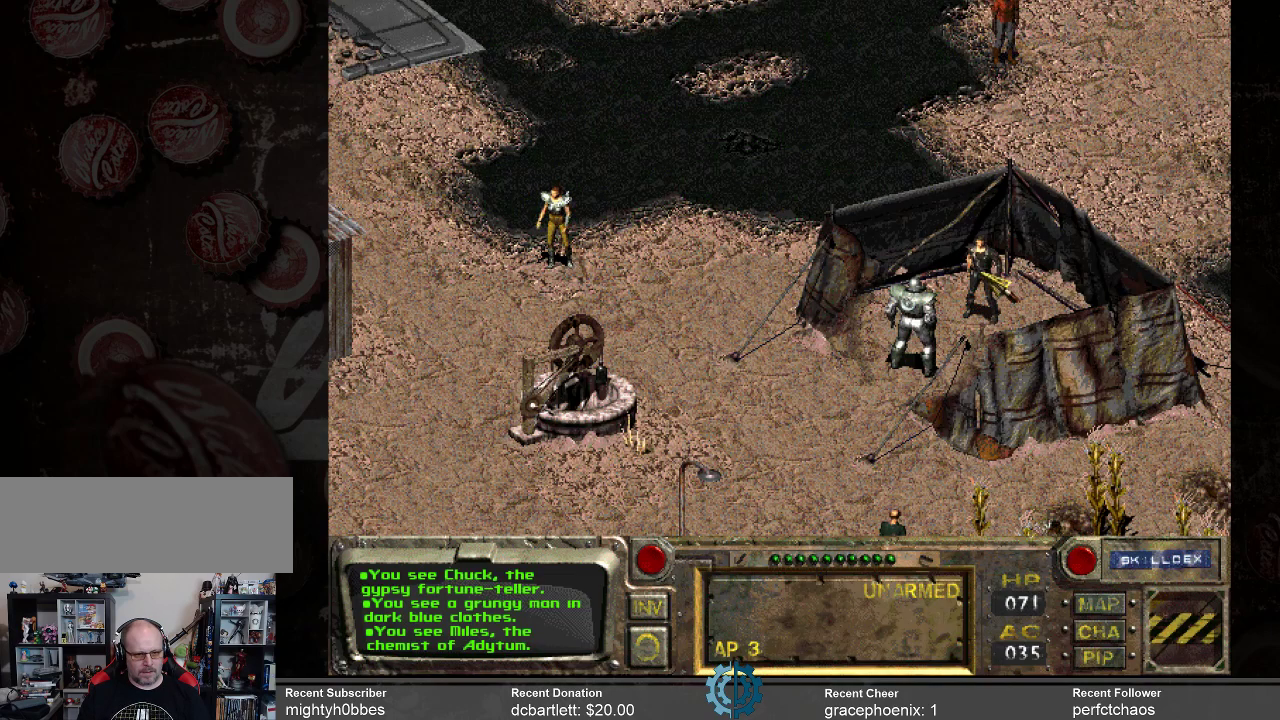
{"keys": [], "mouse": [], "events": [[100, "mouse_left", "up"]]}
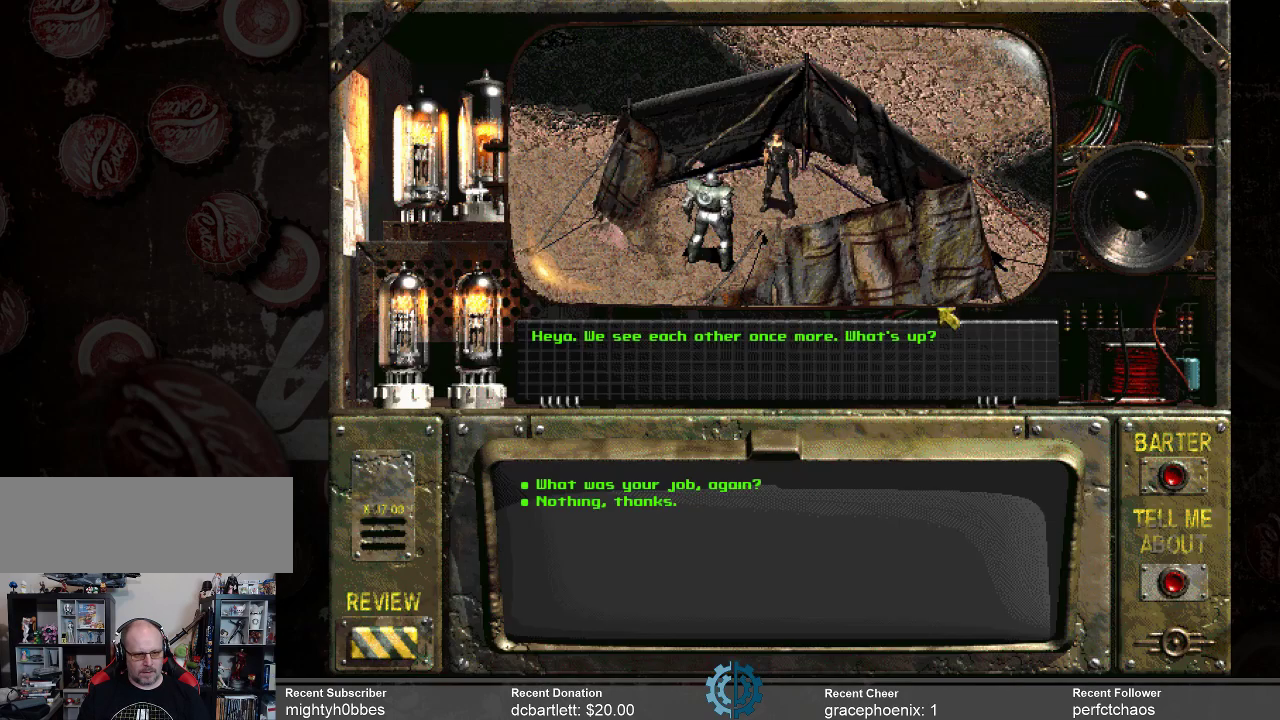
{"keys": [], "mouse": [], "events": []}
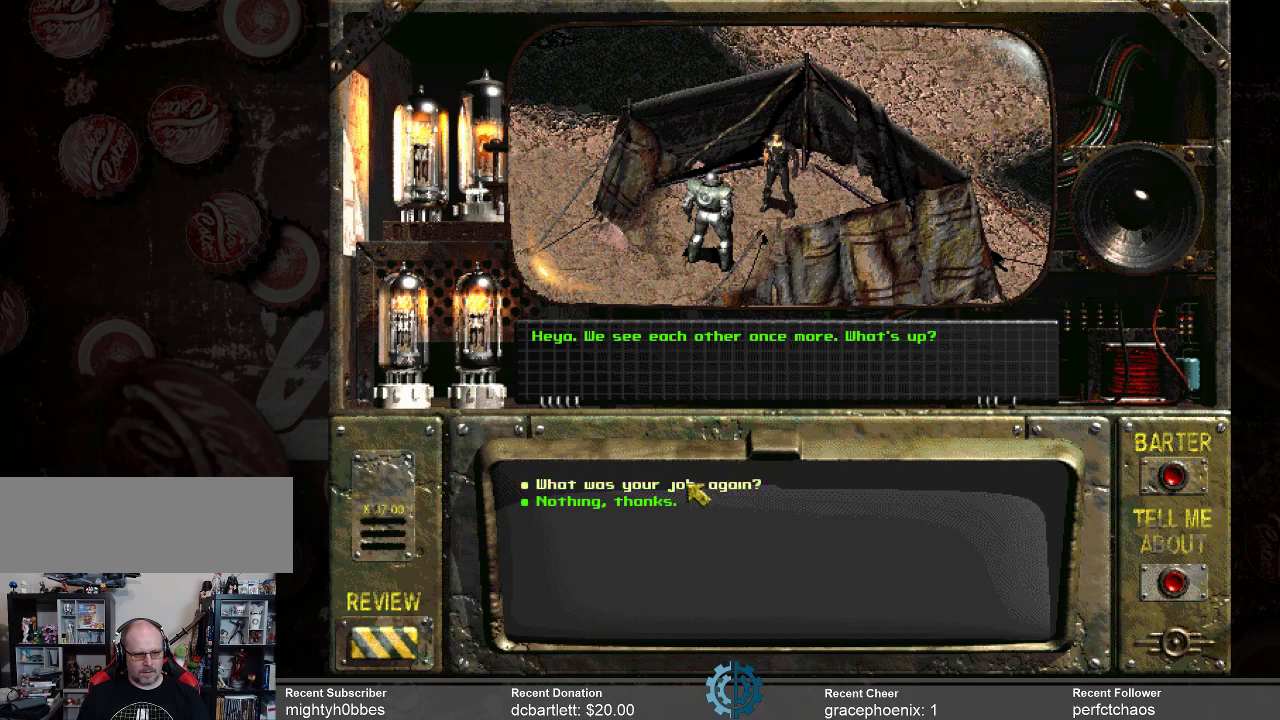
{"keys": [], "mouse": [], "events": [[167, "mouse_left", "down"], [267, "mouse_left", "up"]]}
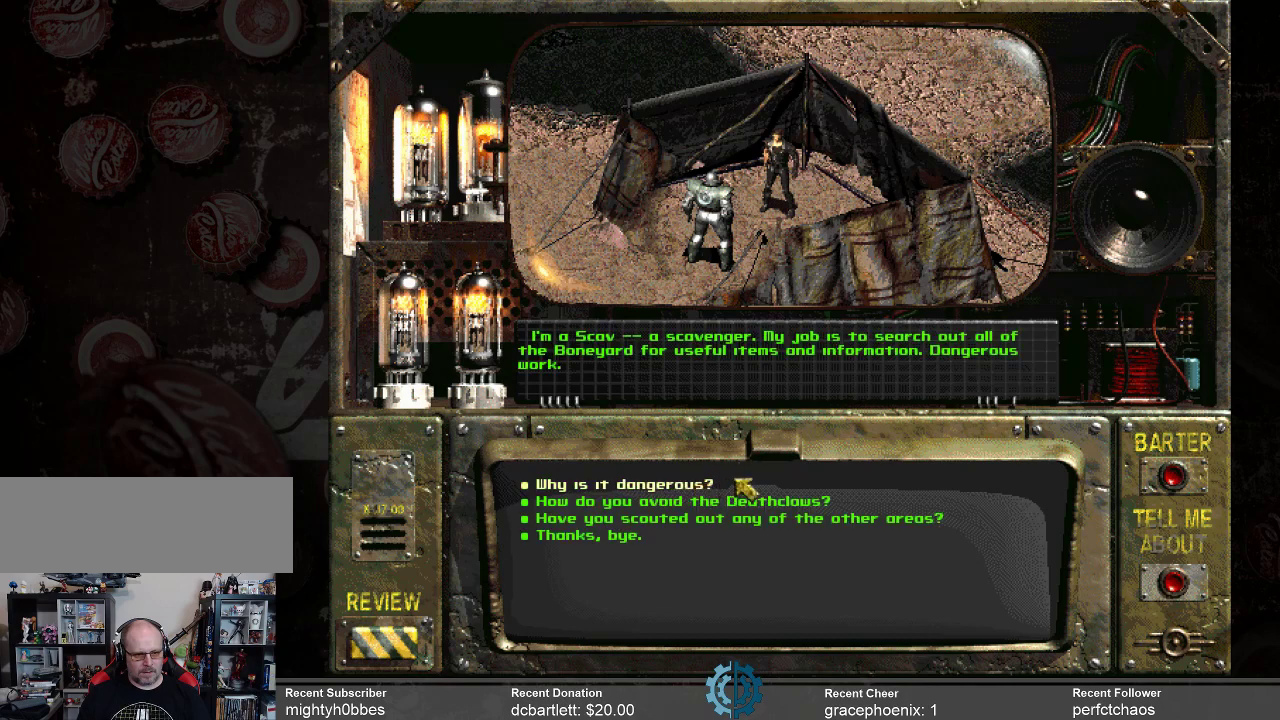
{"keys": [], "mouse": [], "events": []}
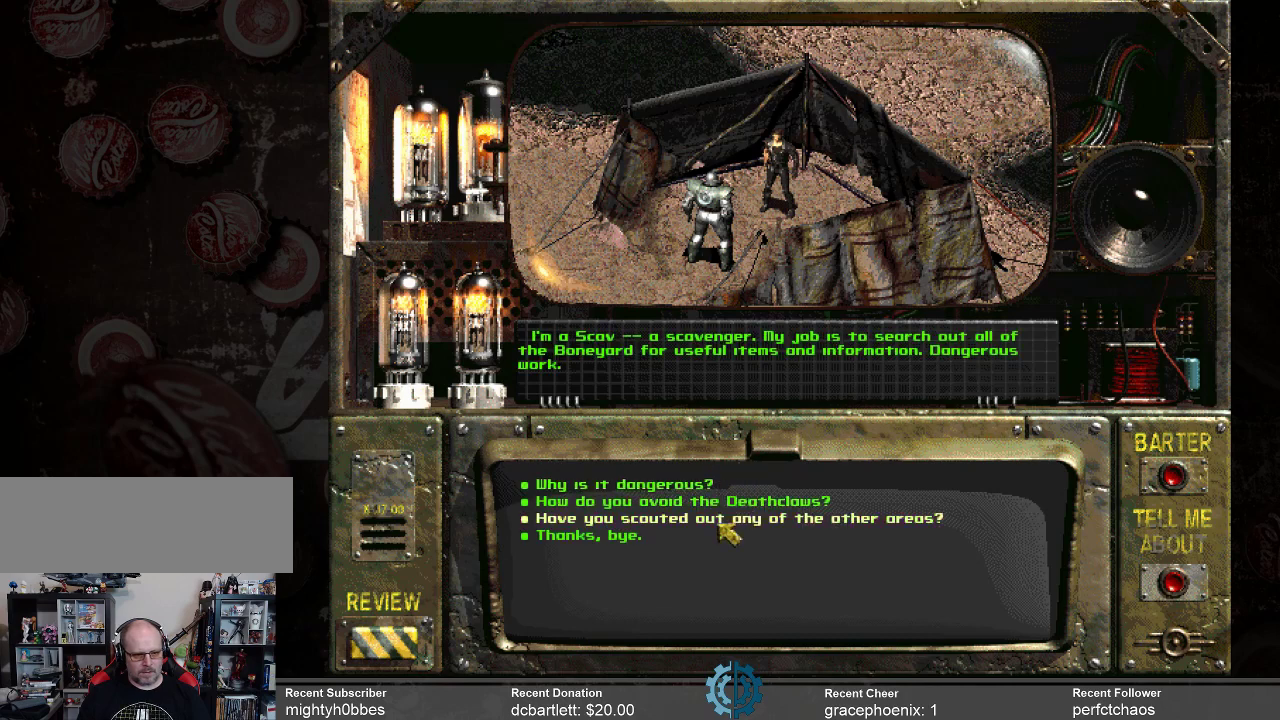
{"keys": [], "mouse": [], "events": []}
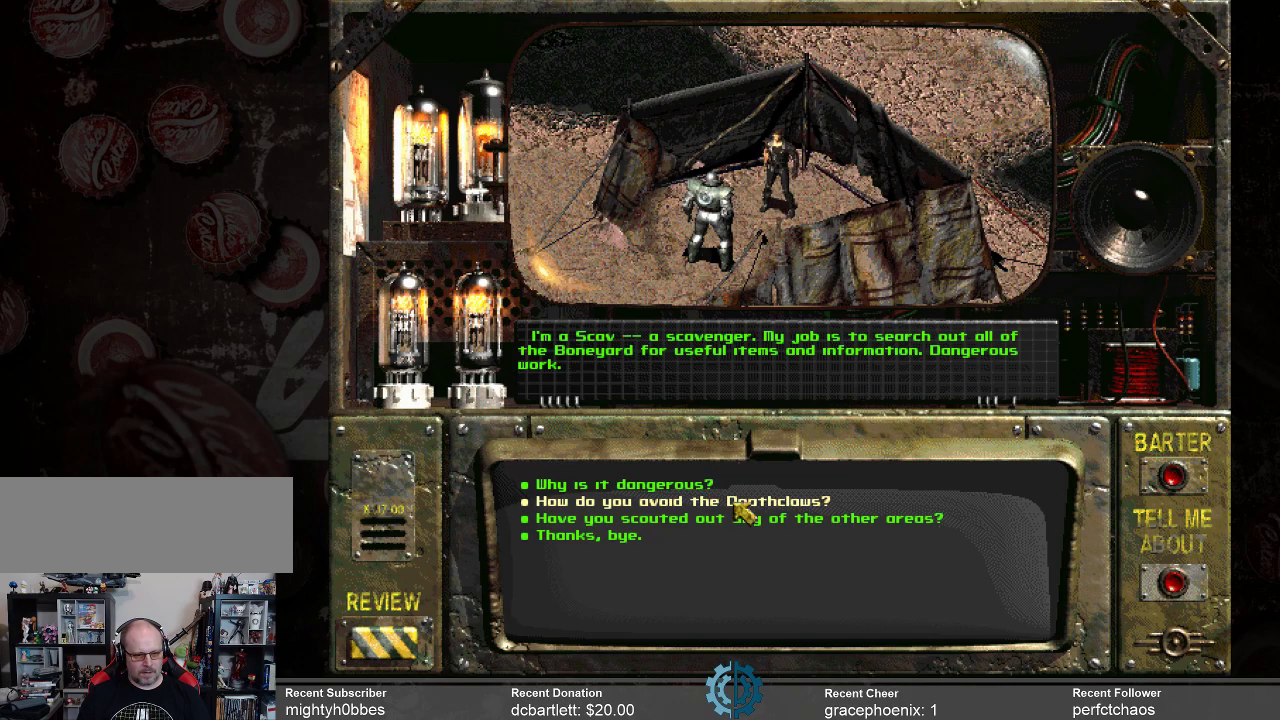
{"keys": [], "mouse": [], "events": []}
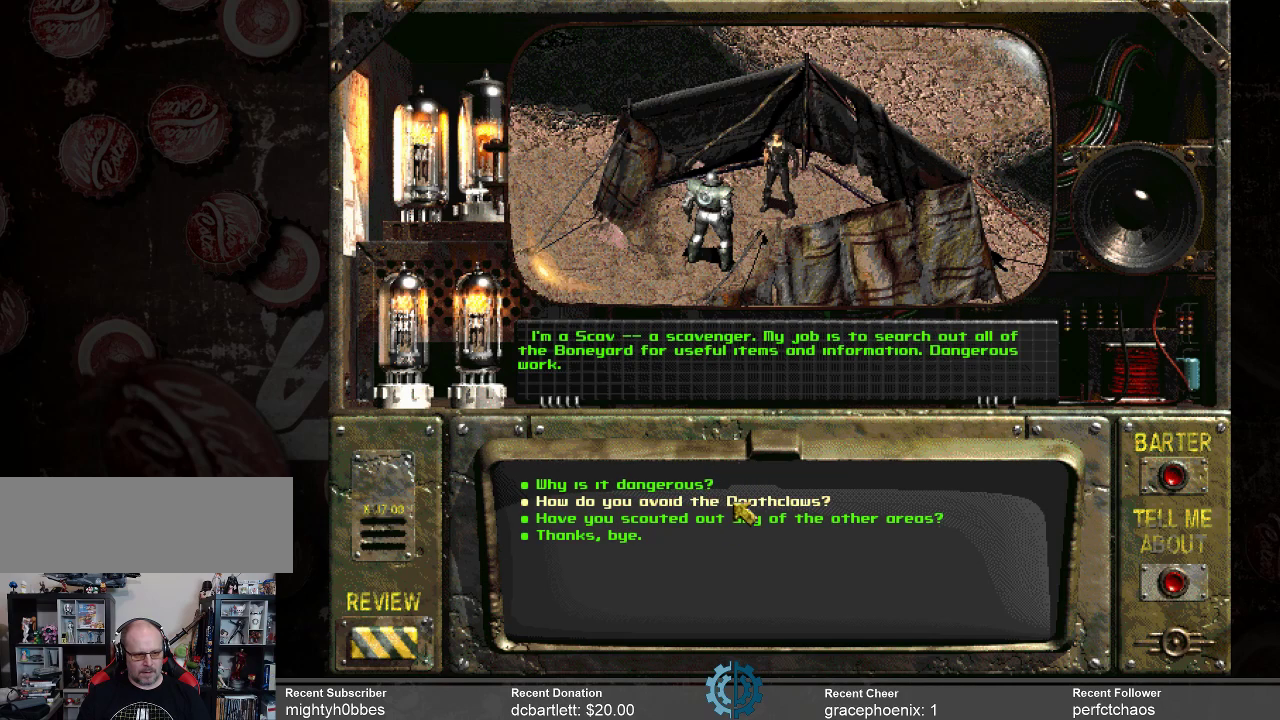
{"keys": [], "mouse": [], "events": []}
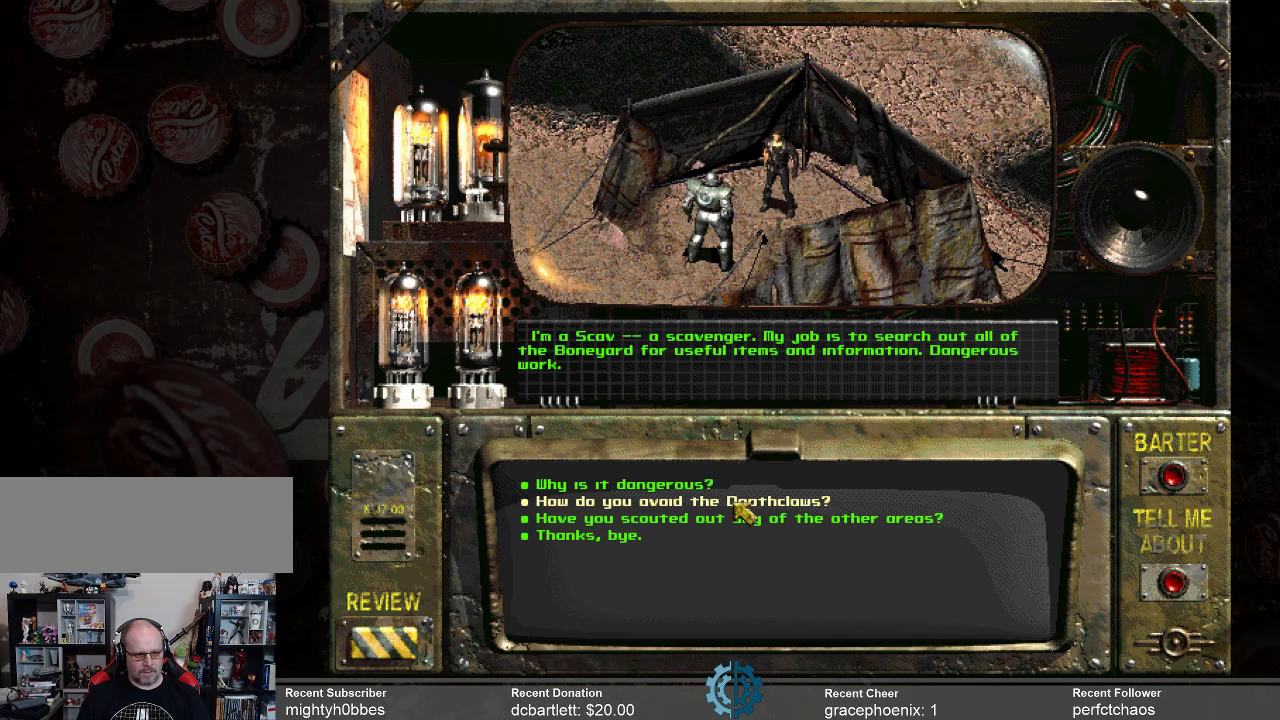
{"keys": [], "mouse": [], "events": [[67, "mouse_left", "down"], [167, "mouse_left", "up"]]}
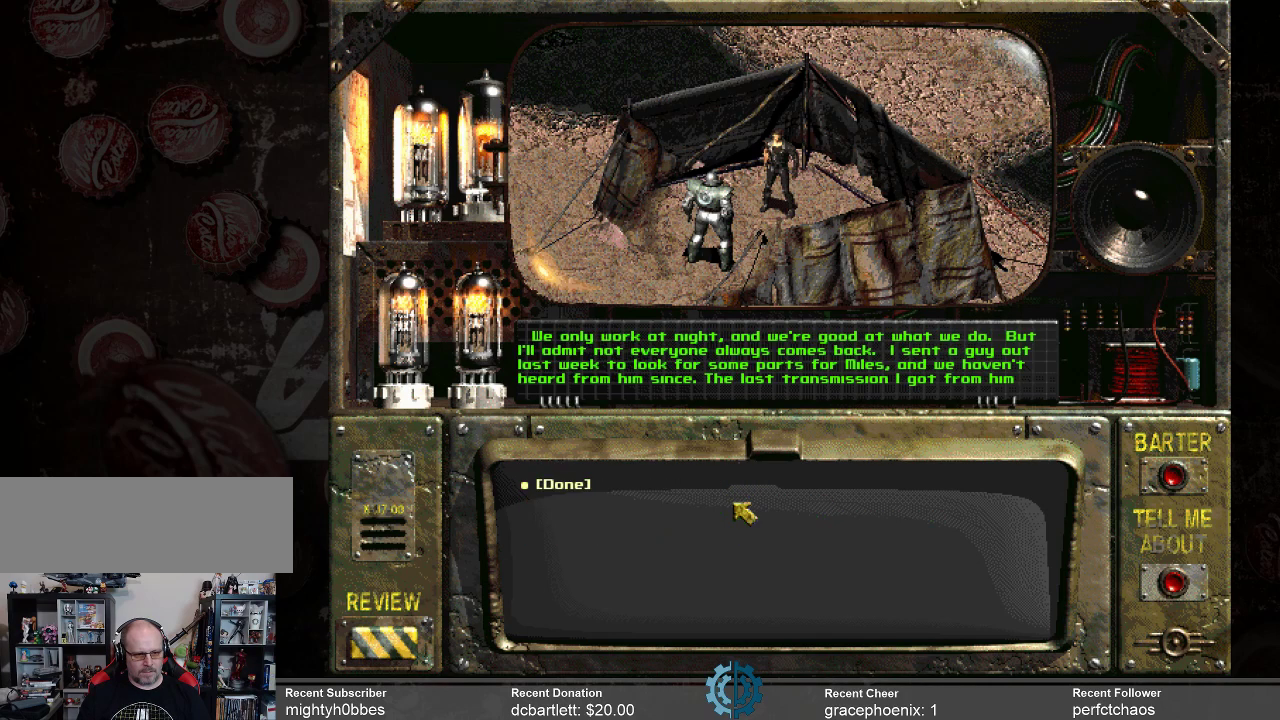
{"keys": [], "mouse": [], "events": []}
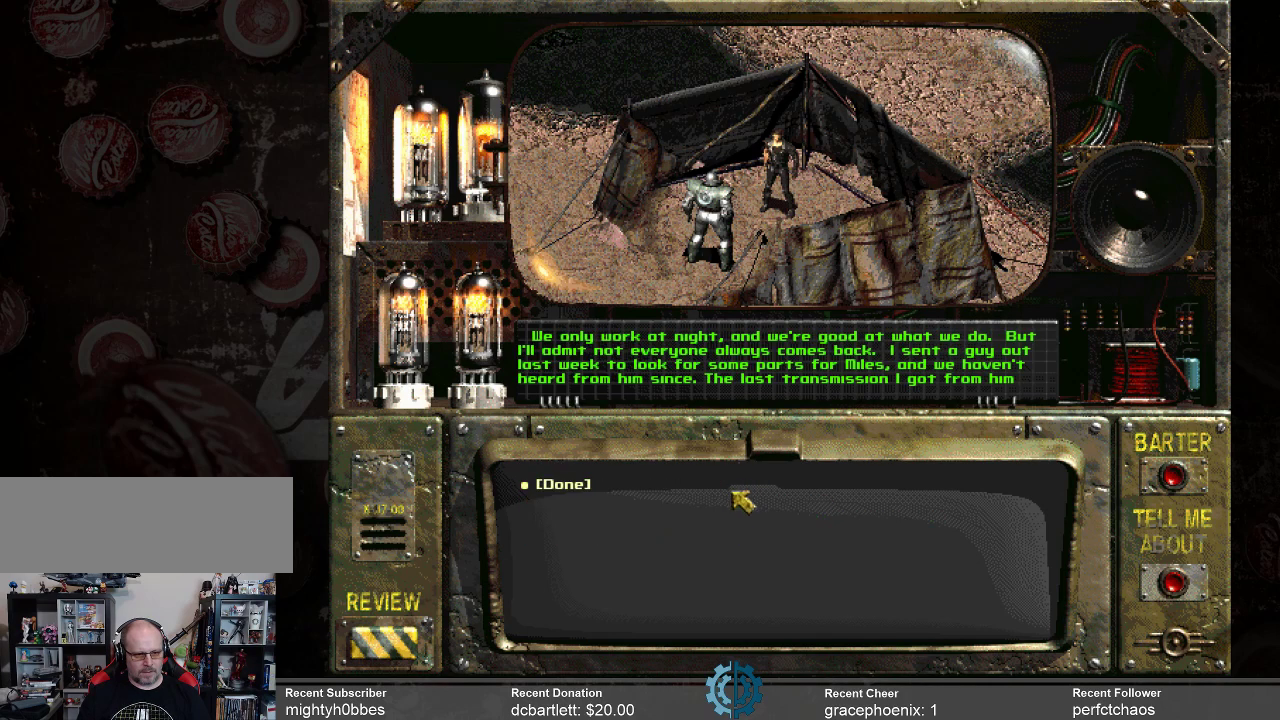
{"keys": [], "mouse": [], "events": []}
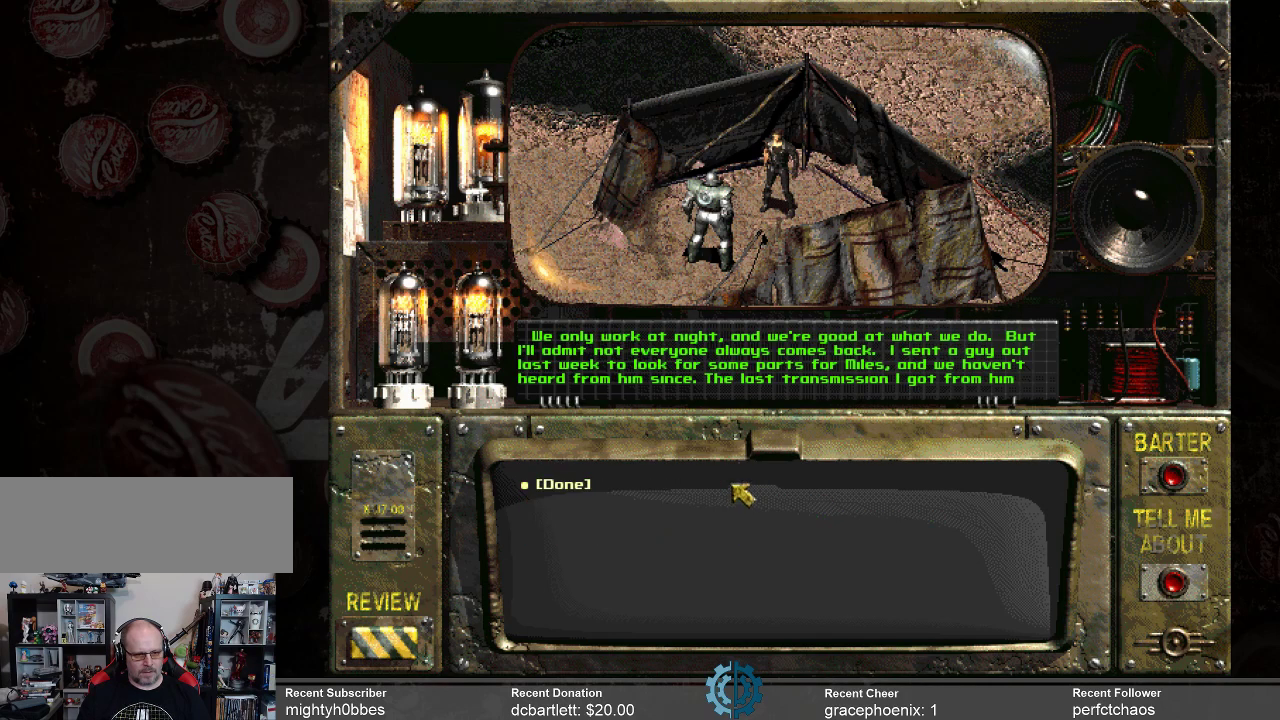
{"keys": [], "mouse": [], "events": []}
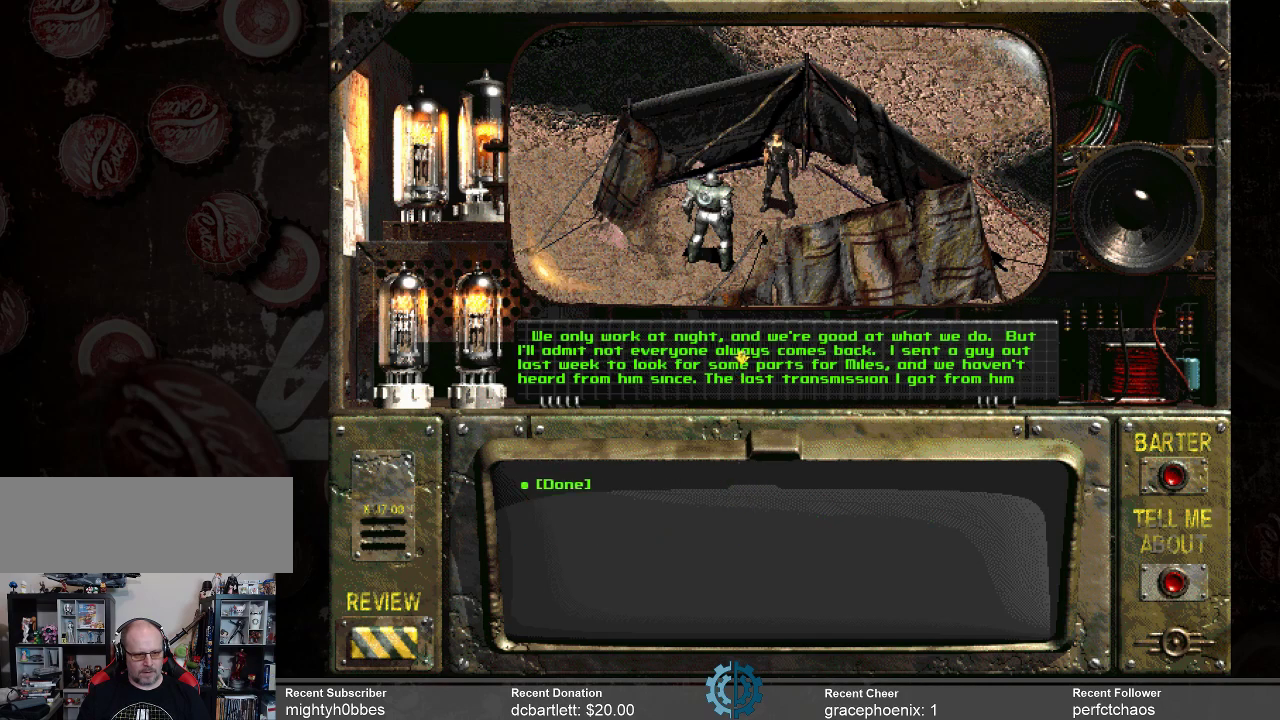
{"keys": [], "mouse": [], "events": [[100, "mouse_left", "down"], [233, "mouse_left", "up"]]}
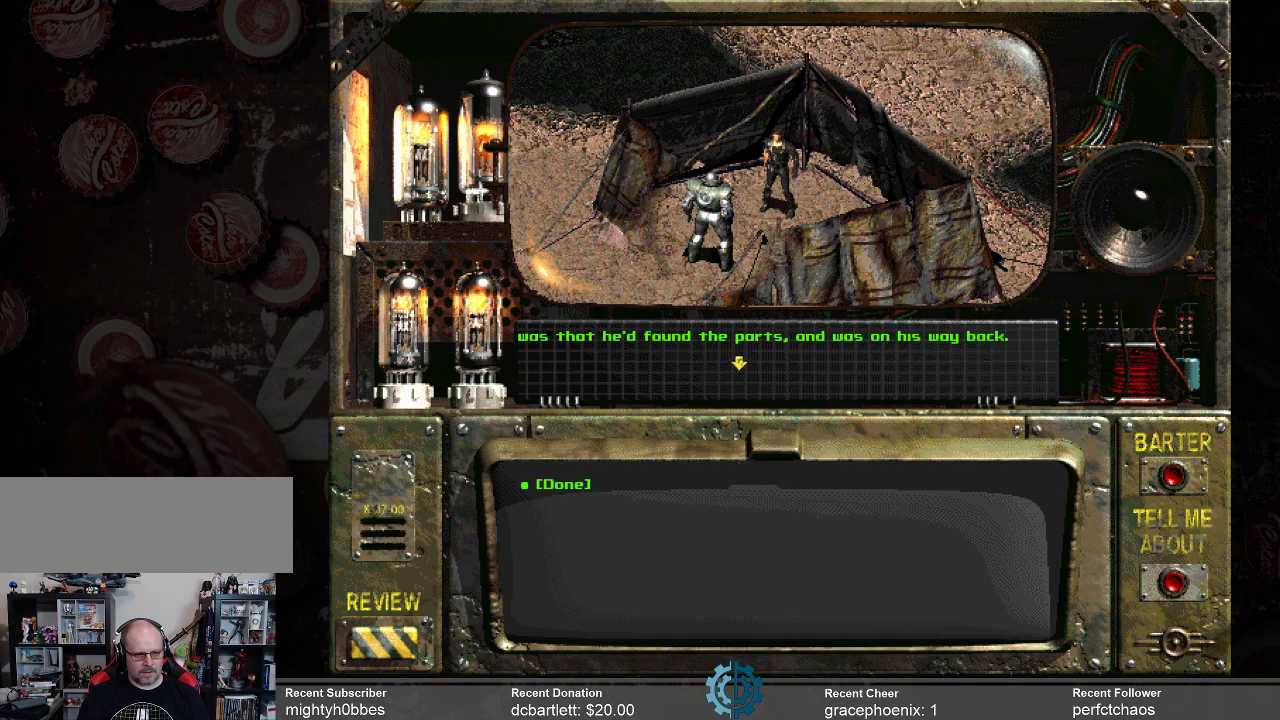
{"keys": [], "mouse": [], "events": []}
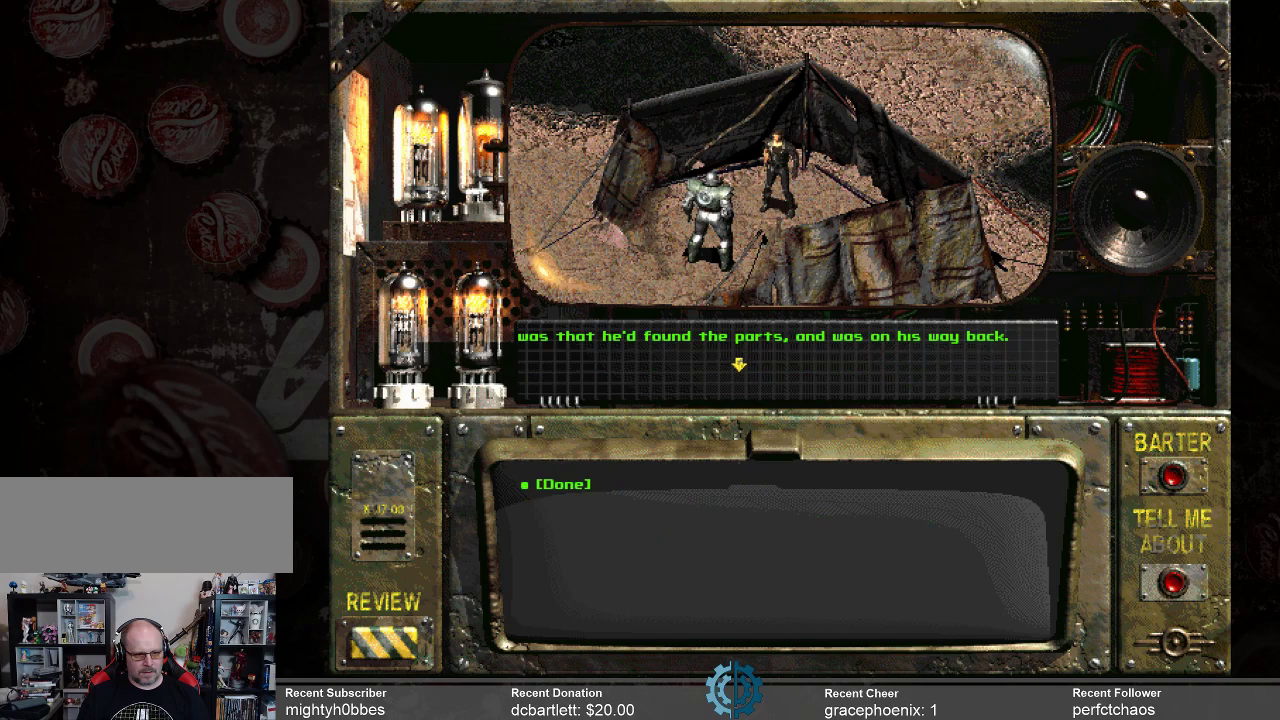
{"keys": [], "mouse": [], "events": []}
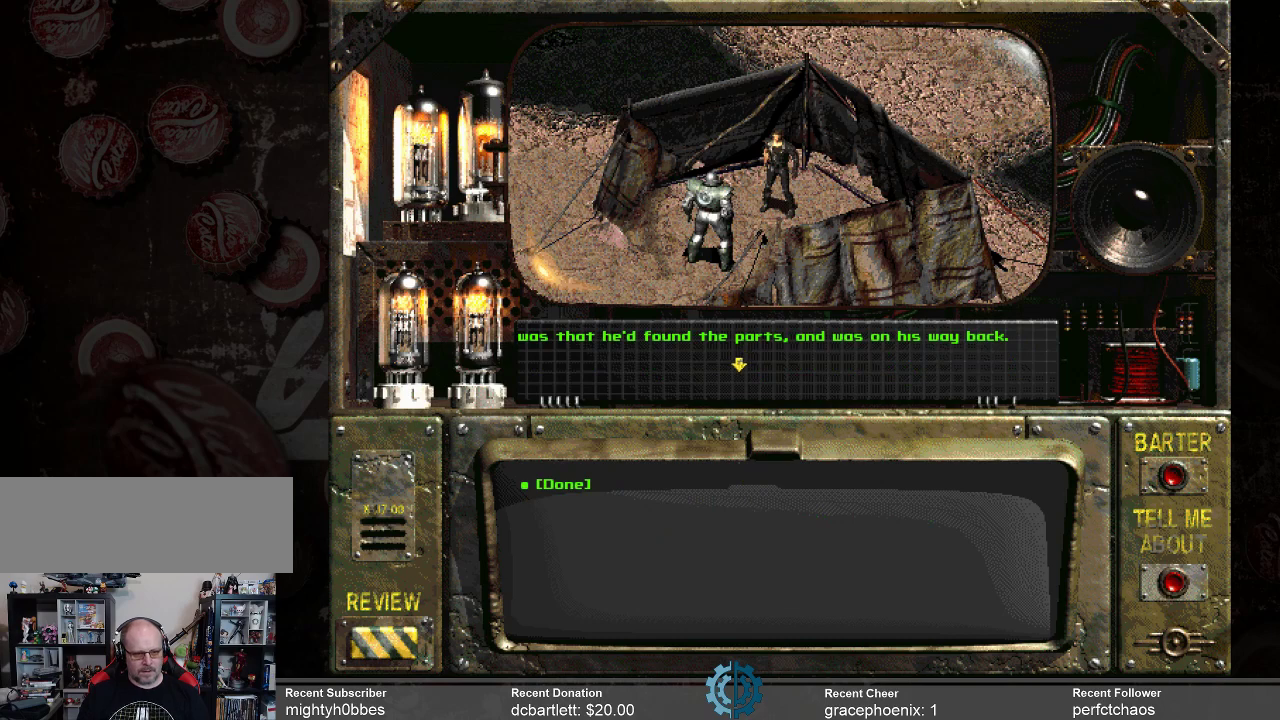
{"keys": [], "mouse": [], "events": []}
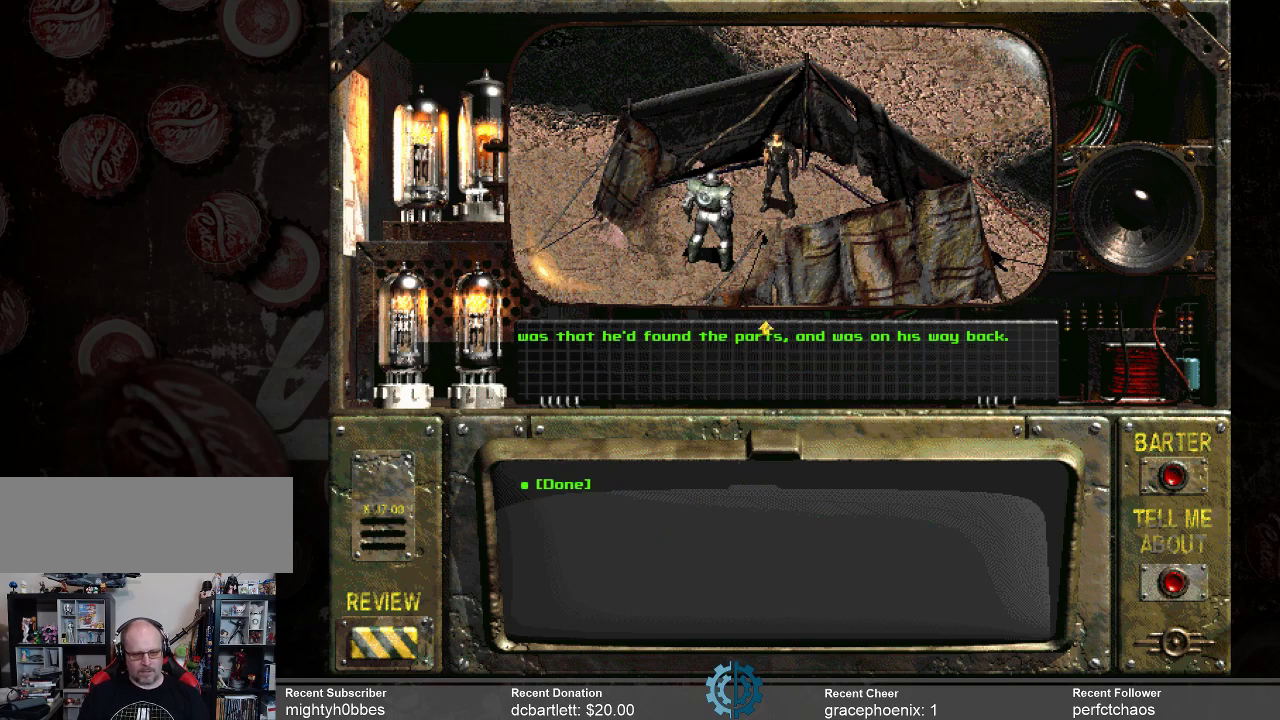
{"keys": [], "mouse": [], "events": []}
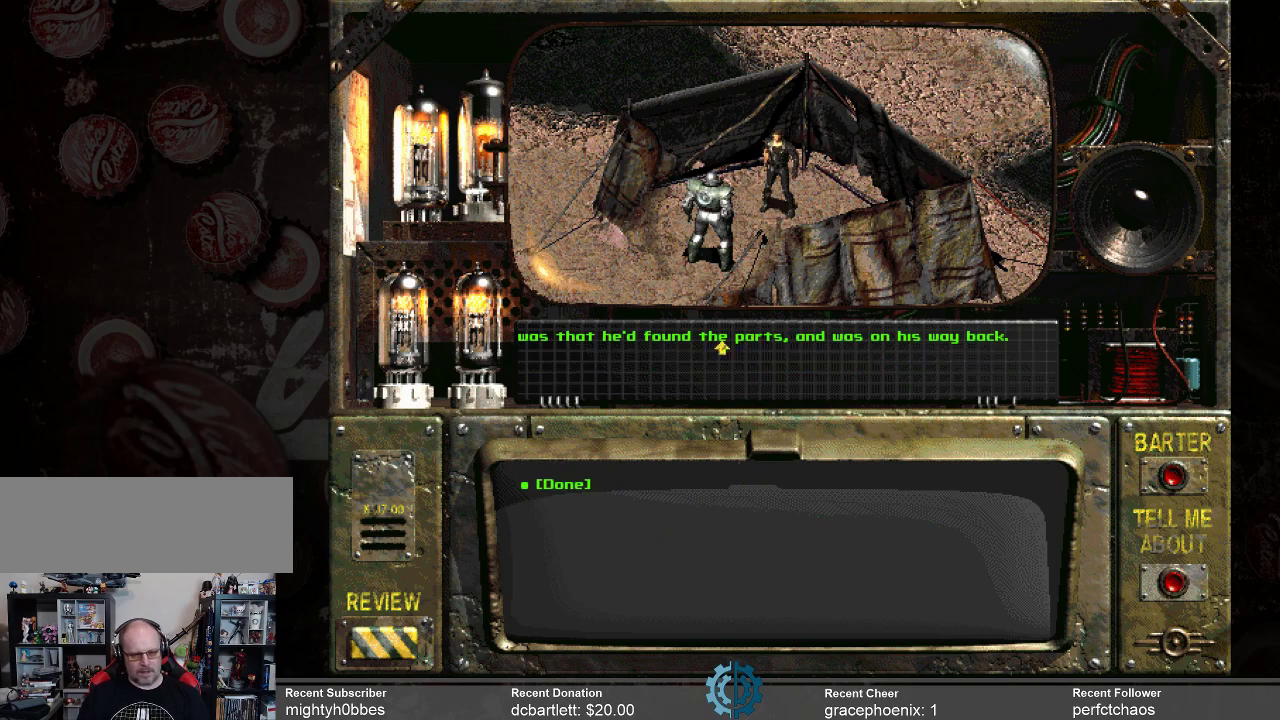
{"keys": [], "mouse": [], "events": []}
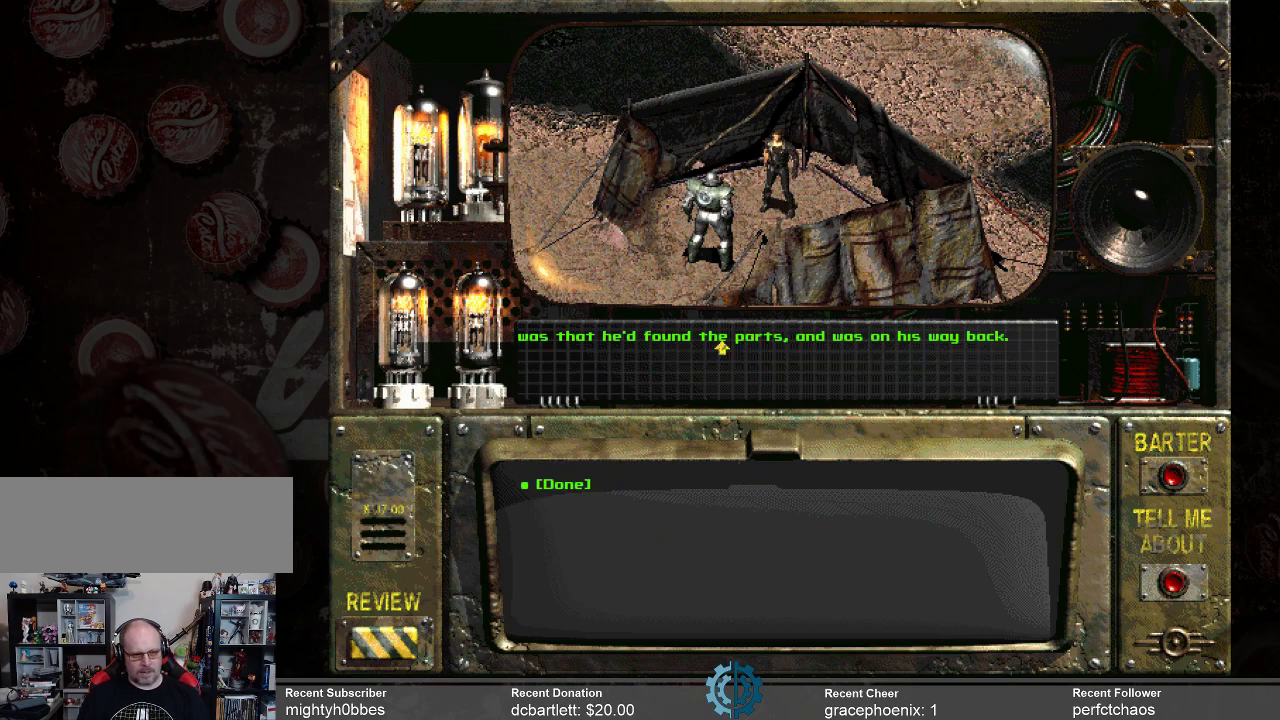
{"keys": [], "mouse": [], "events": []}
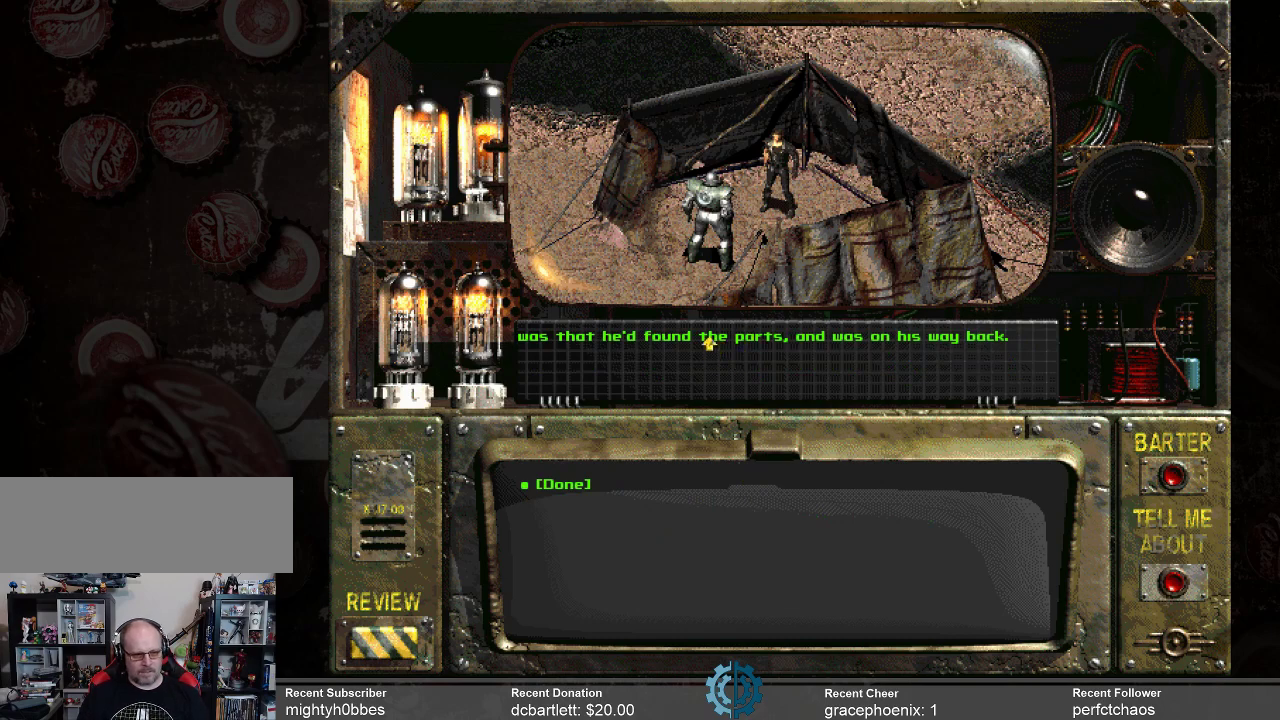
{"keys": [], "mouse": [], "events": [[300, "mouse_left", "down"], [367, "mouse_left", "up"]]}